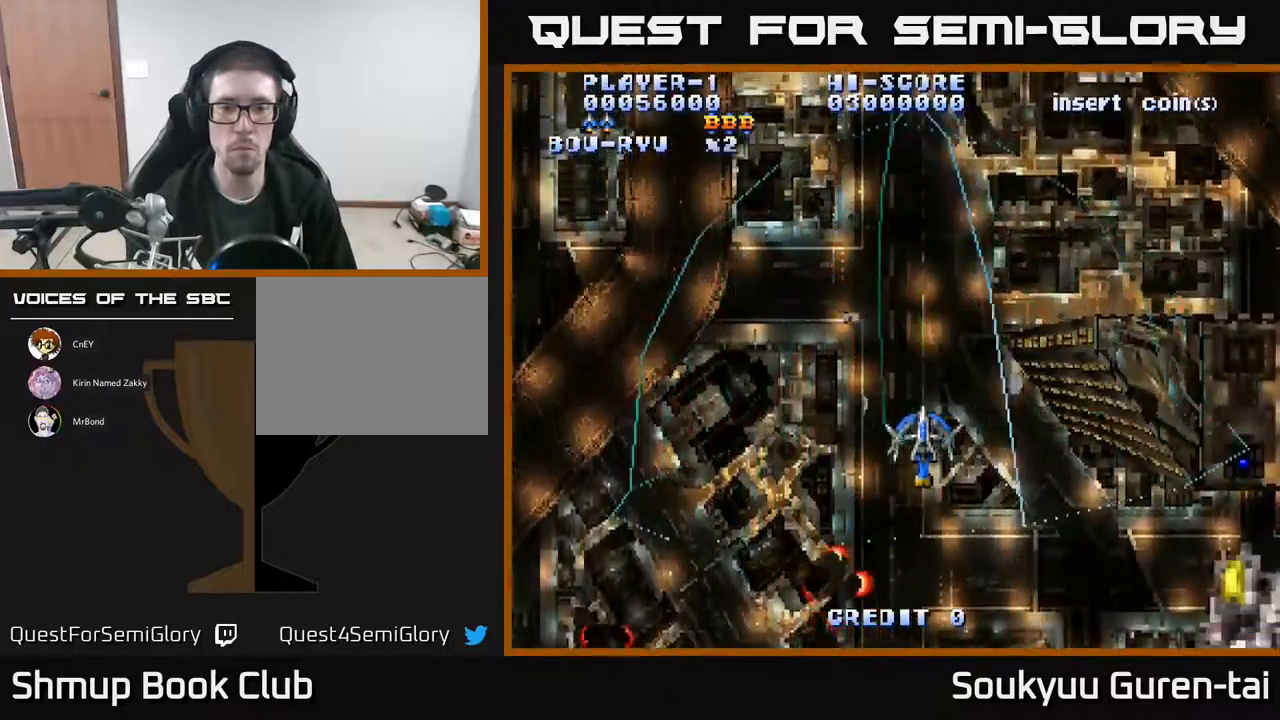
Gameplay with a controller (Xbox layout); each line is a JSON object with the inputs held at the frame after it. "events" lists button and stick changes between this image and that frame as [ms after this image, input, new state], when the widget could be followed in between. Not read: left_stick right_stick.
{"buttons": ["A", "DPAD_DOWN", "DPAD_LEFT"], "events": [[134, "DPAD_DOWN", "down"], [284, "DPAD_LEFT", "down"]]}
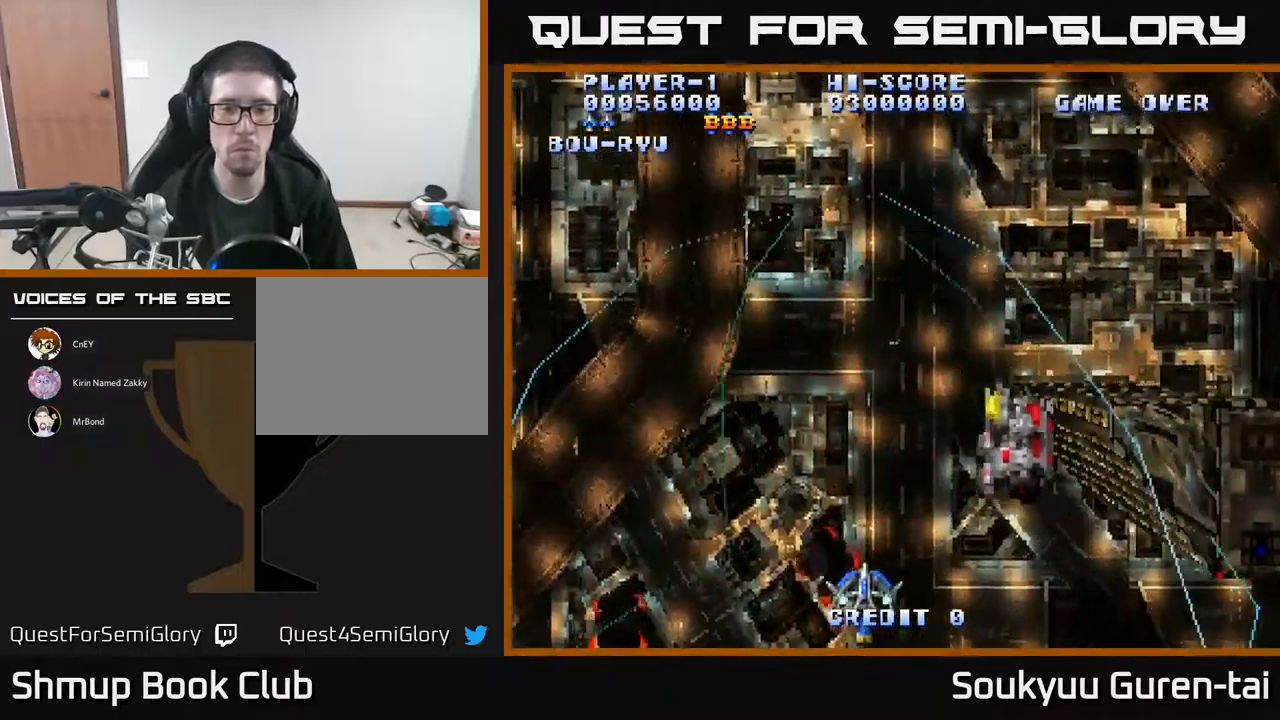
{"buttons": ["A", "DPAD_RIGHT"], "events": [[50, "DPAD_DOWN", "up"], [367, "DPAD_LEFT", "up"], [434, "DPAD_RIGHT", "down"]]}
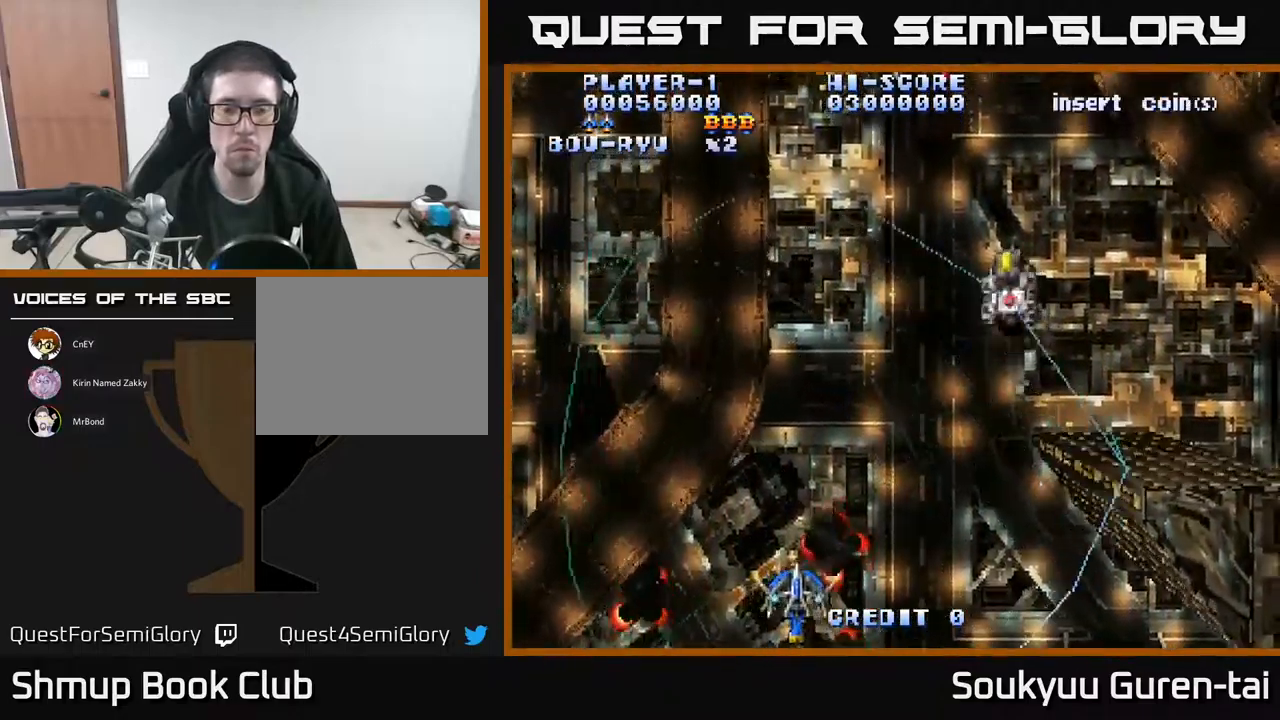
{"buttons": ["A", "DPAD_LEFT"], "events": [[284, "DPAD_DOWN", "down"], [350, "DPAD_RIGHT", "up"], [400, "DPAD_DOWN", "up"], [400, "DPAD_LEFT", "down"]]}
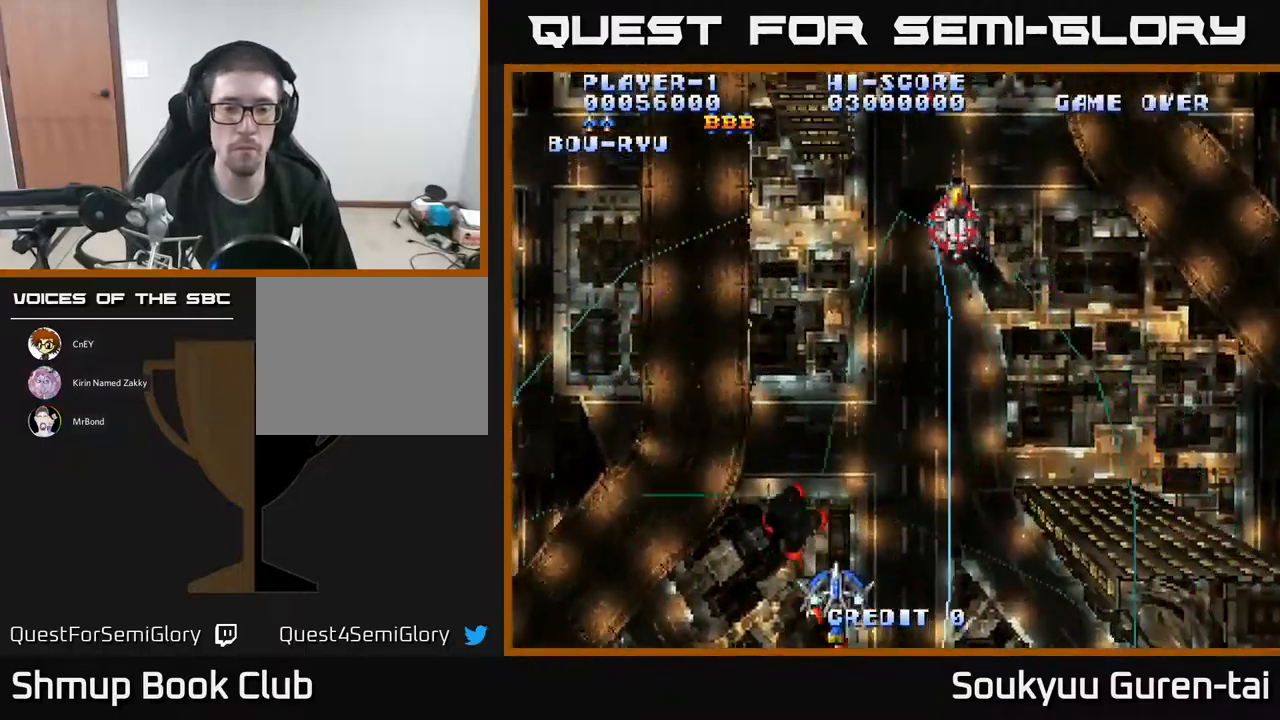
{"buttons": ["A", "DPAD_DOWN"], "events": [[184, "DPAD_DOWN", "down"], [267, "DPAD_LEFT", "up"], [350, "DPAD_RIGHT", "down"], [467, "DPAD_RIGHT", "up"]]}
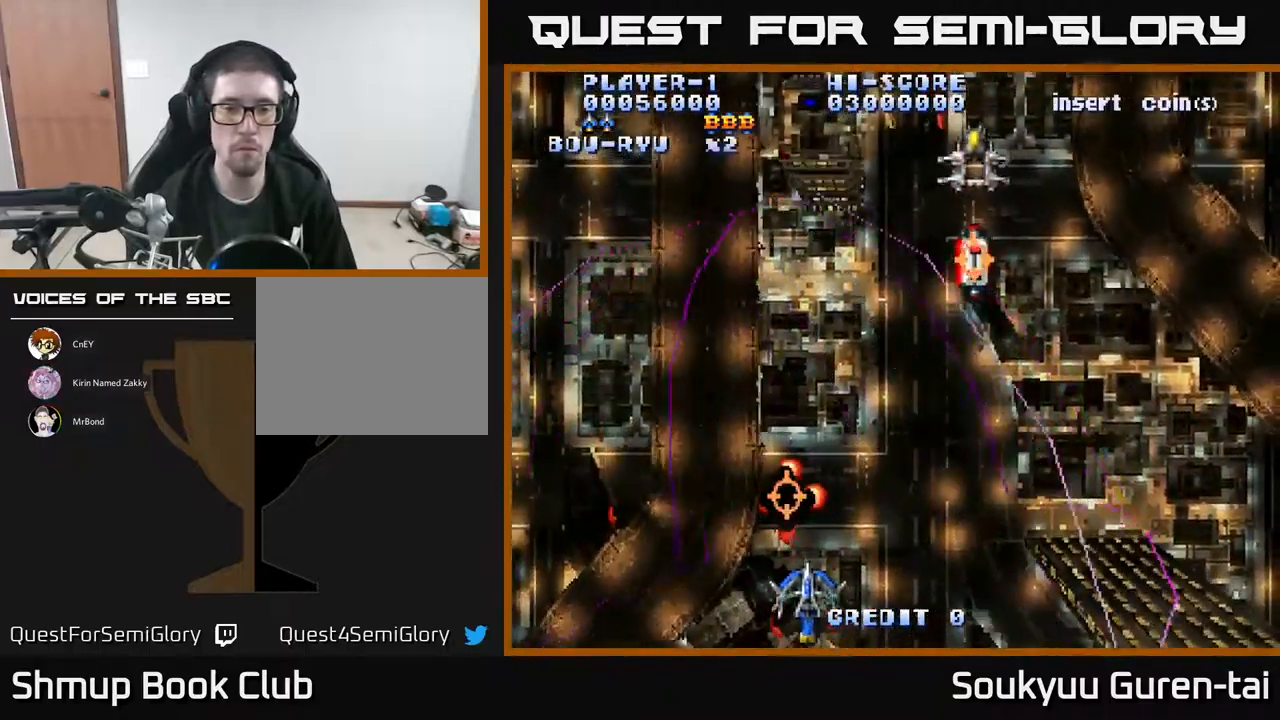
{"buttons": ["A", "DPAD_DOWN"], "events": [[50, "DPAD_LEFT", "down"], [100, "DPAD_DOWN", "up"], [217, "DPAD_LEFT", "up"], [234, "DPAD_DOWN", "down"], [250, "DPAD_RIGHT", "down"], [384, "DPAD_RIGHT", "up"], [400, "DPAD_LEFT", "down"], [500, "DPAD_LEFT", "up"]]}
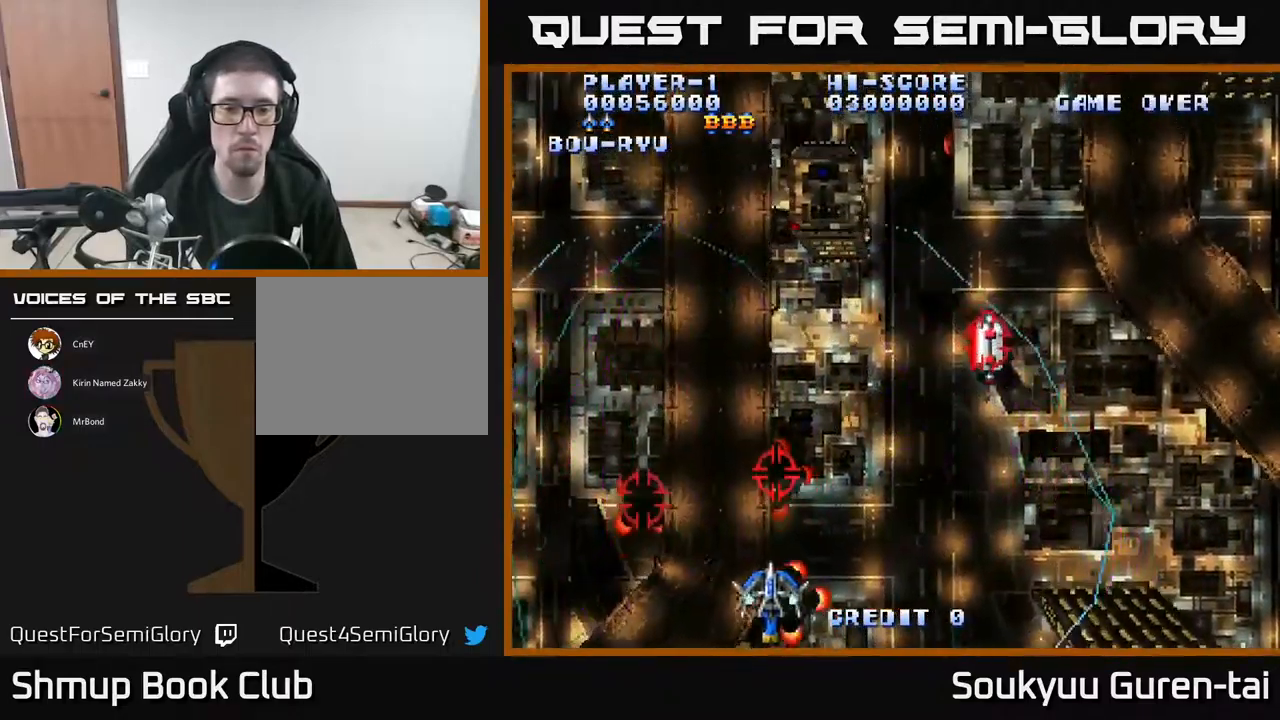
{"buttons": ["A", "DPAD_RIGHT"], "events": [[50, "DPAD_RIGHT", "down"], [84, "DPAD_DOWN", "up"], [184, "DPAD_DOWN", "down"], [217, "DPAD_RIGHT", "up"], [267, "DPAD_LEFT", "down"], [317, "DPAD_DOWN", "up"], [384, "DPAD_DOWN", "down"], [384, "DPAD_LEFT", "up"], [434, "DPAD_RIGHT", "down"], [450, "DPAD_DOWN", "up"]]}
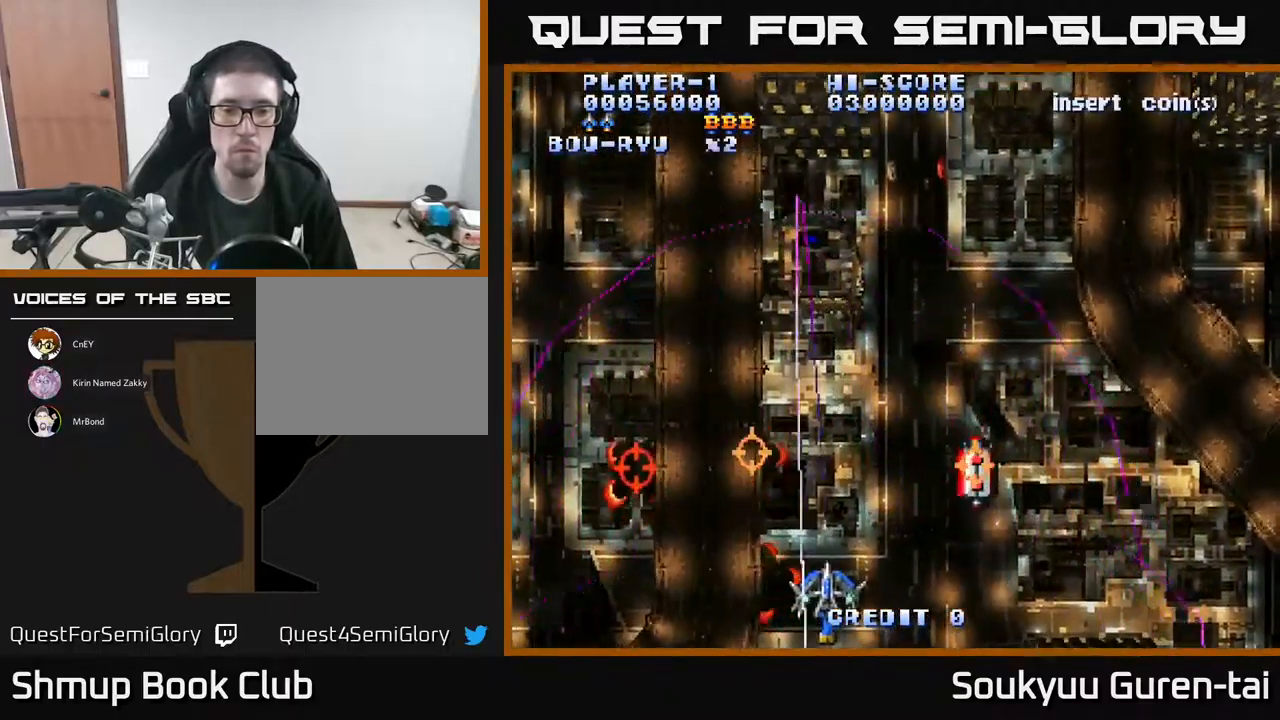
{"buttons": ["DPAD_RIGHT"], "events": [[167, "DPAD_DOWN", "down"], [184, "A", "up"], [250, "DPAD_DOWN", "up"], [284, "A", "down"], [350, "A", "up"], [350, "DPAD_RIGHT", "up"], [384, "DPAD_LEFT", "down"], [417, "A", "down"], [467, "A", "up"], [467, "DPAD_LEFT", "up"], [500, "DPAD_RIGHT", "down"]]}
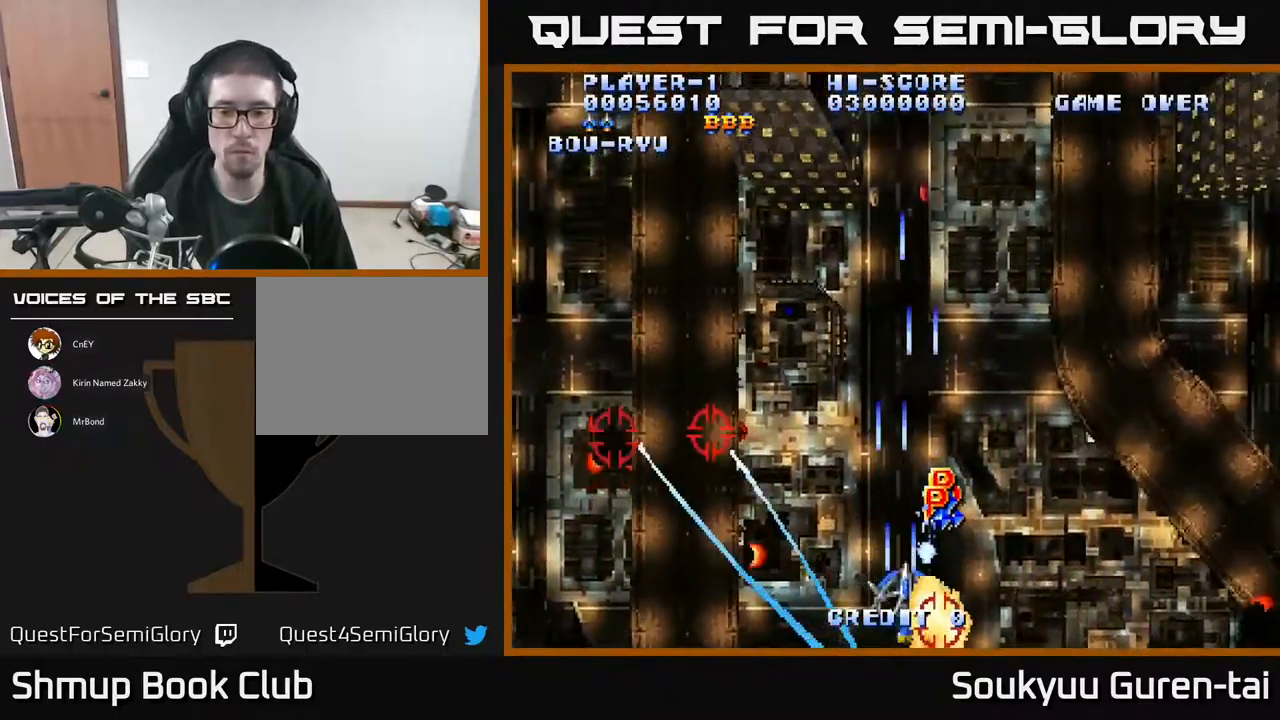
{"buttons": ["A", "DPAD_UP"], "events": [[17, "A", "down"], [100, "A", "up"], [100, "DPAD_UP", "down"], [133, "A", "down"], [133, "DPAD_RIGHT", "up"], [200, "DPAD_RIGHT", "down"], [266, "A", "up"], [266, "DPAD_RIGHT", "up"], [300, "A", "down"], [383, "A", "up"], [433, "A", "down"]]}
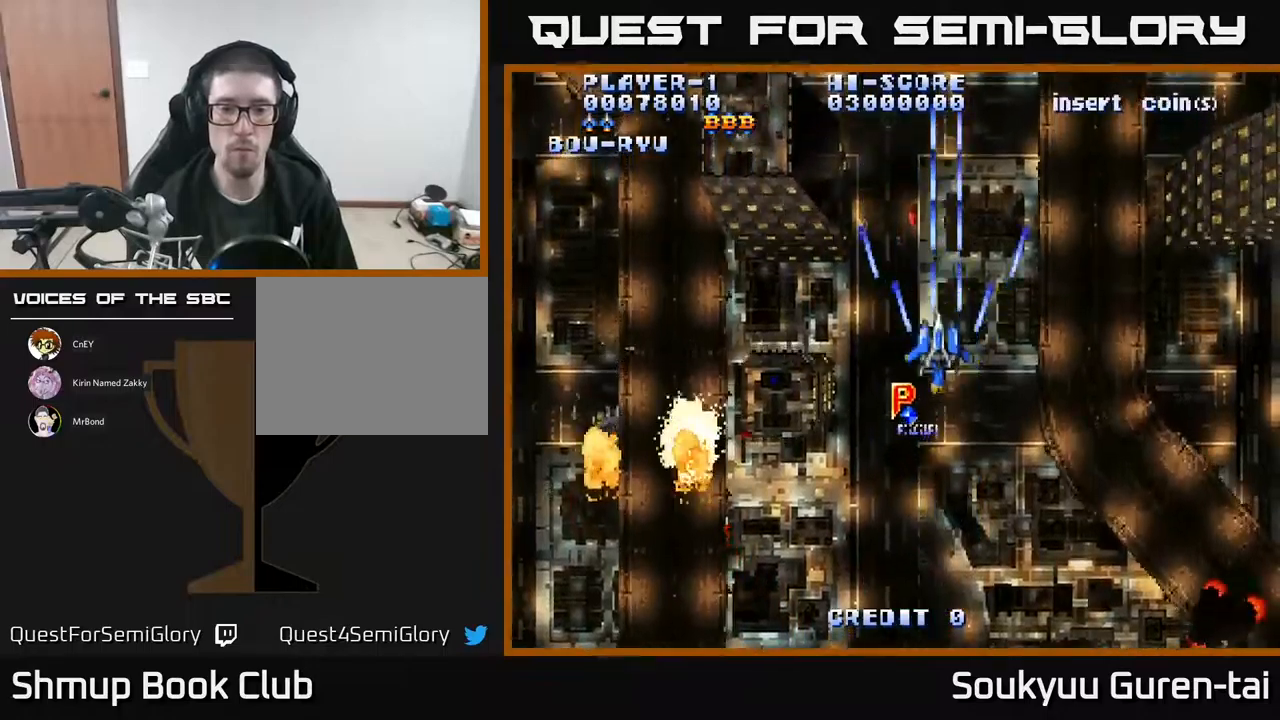
{"buttons": ["A", "DPAD_RIGHT"], "events": [[33, "DPAD_LEFT", "down"], [100, "DPAD_UP", "up"], [166, "DPAD_DOWN", "down"], [183, "DPAD_LEFT", "up"], [350, "DPAD_RIGHT", "down"], [416, "DPAD_DOWN", "up"]]}
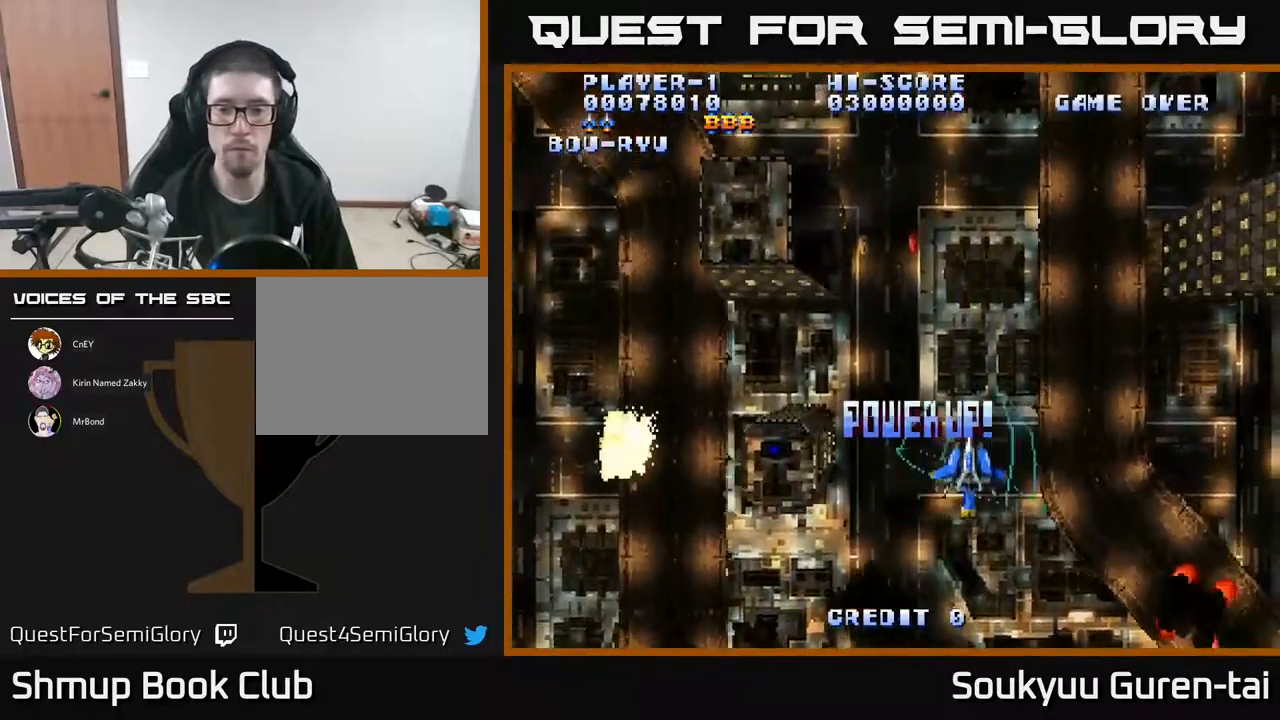
{"buttons": ["A", "DPAD_LEFT"], "events": [[133, "DPAD_DOWN", "down"], [433, "DPAD_RIGHT", "up"], [466, "DPAD_LEFT", "down"], [500, "DPAD_DOWN", "up"]]}
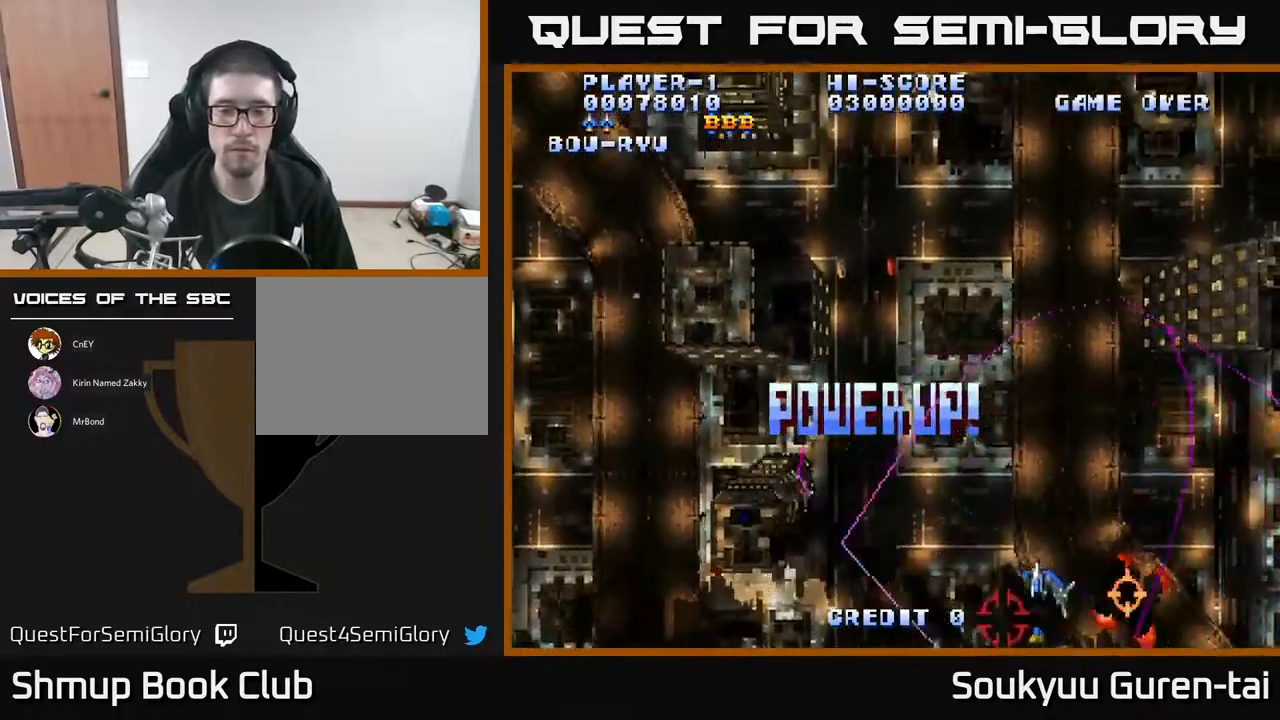
{"buttons": ["DPAD_LEFT"], "events": [[483, "A", "up"]]}
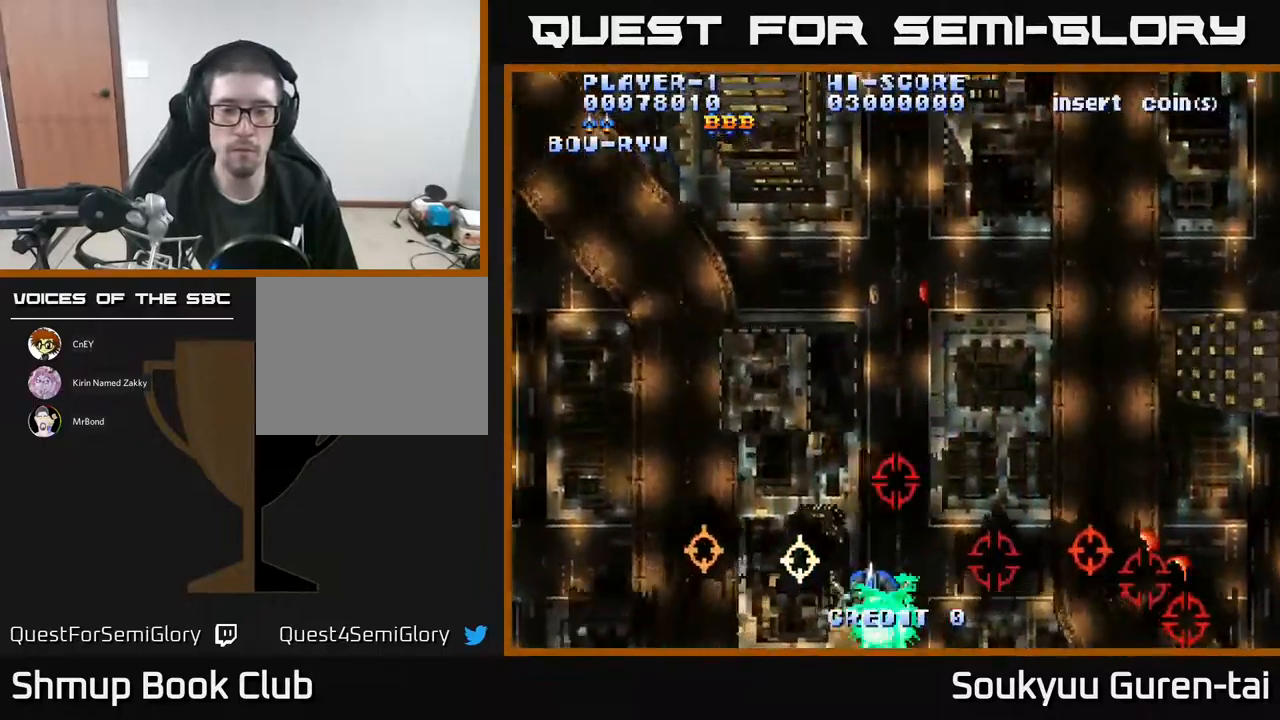
{"buttons": ["A", "DPAD_UP"], "events": [[50, "A", "down"], [100, "DPAD_LEFT", "up"], [133, "DPAD_RIGHT", "down"], [133, "DPAD_UP", "down"], [450, "DPAD_RIGHT", "up"]]}
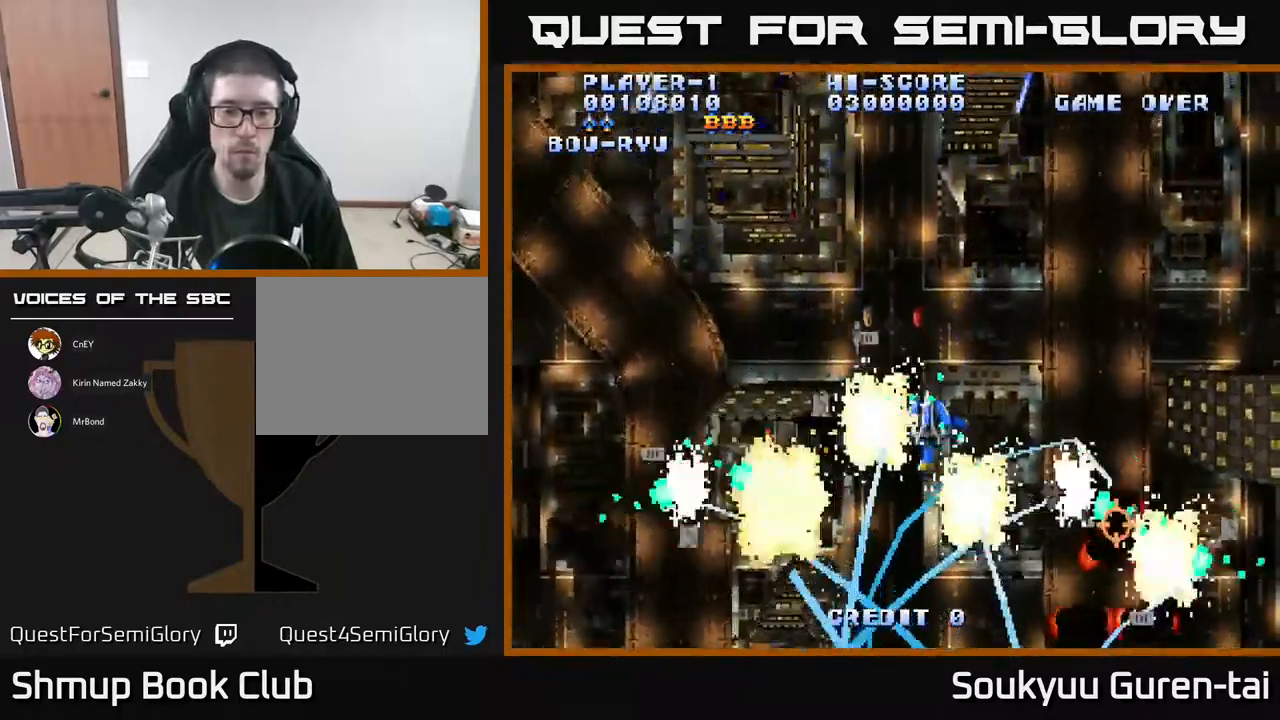
{"buttons": ["A", "DPAD_DOWN"], "events": [[33, "DPAD_LEFT", "down"], [83, "DPAD_UP", "up"], [250, "DPAD_DOWN", "down"], [500, "DPAD_LEFT", "up"]]}
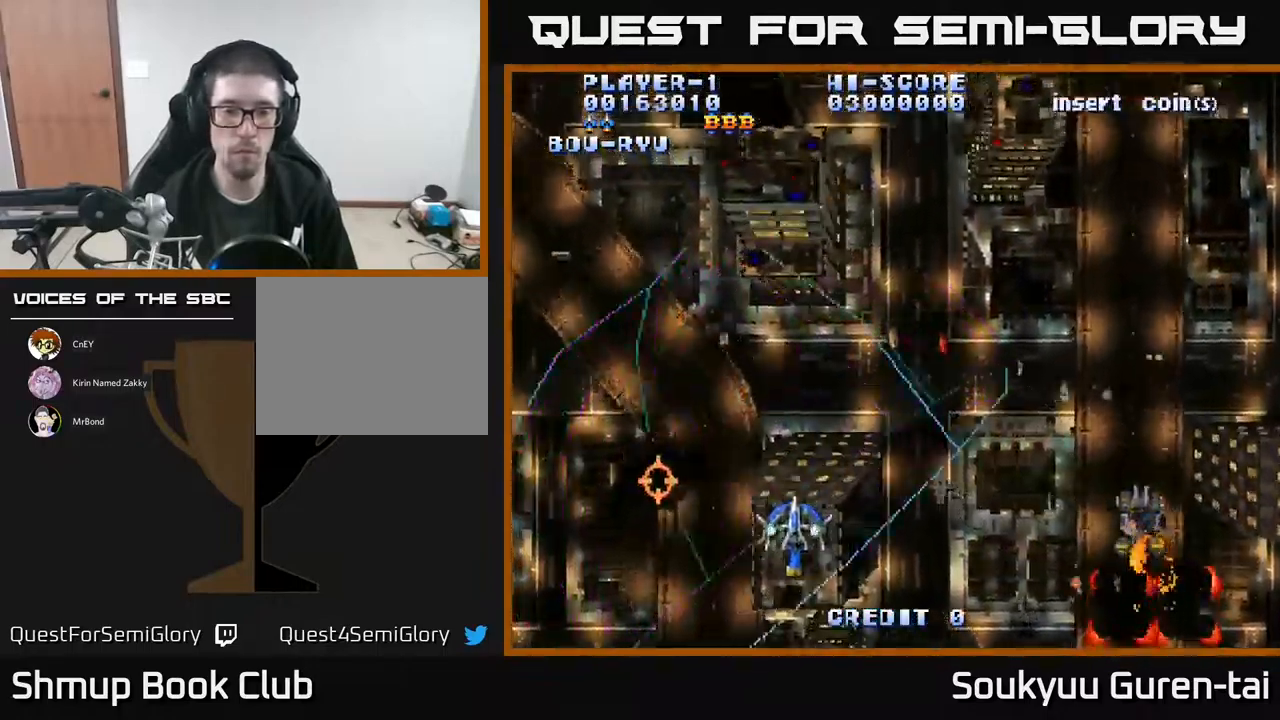
{"buttons": ["A", "DPAD_RIGHT"], "events": [[50, "A", "up"], [50, "DPAD_RIGHT", "down"], [66, "DPAD_DOWN", "up"], [116, "A", "down"]]}
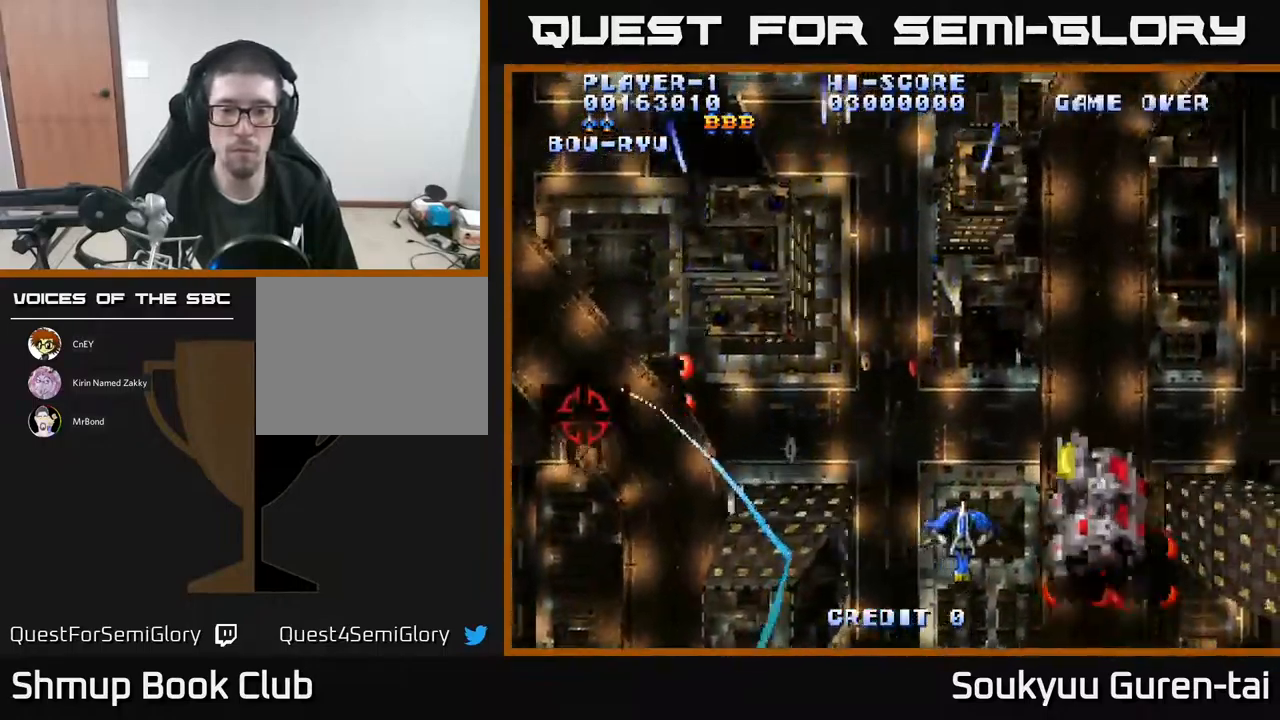
{"buttons": ["A", "DPAD_DOWN", "DPAD_RIGHT"], "events": [[50, "DPAD_RIGHT", "up"], [50, "DPAD_UP", "down"], [183, "DPAD_UP", "up"], [200, "DPAD_RIGHT", "down"], [383, "DPAD_DOWN", "down"]]}
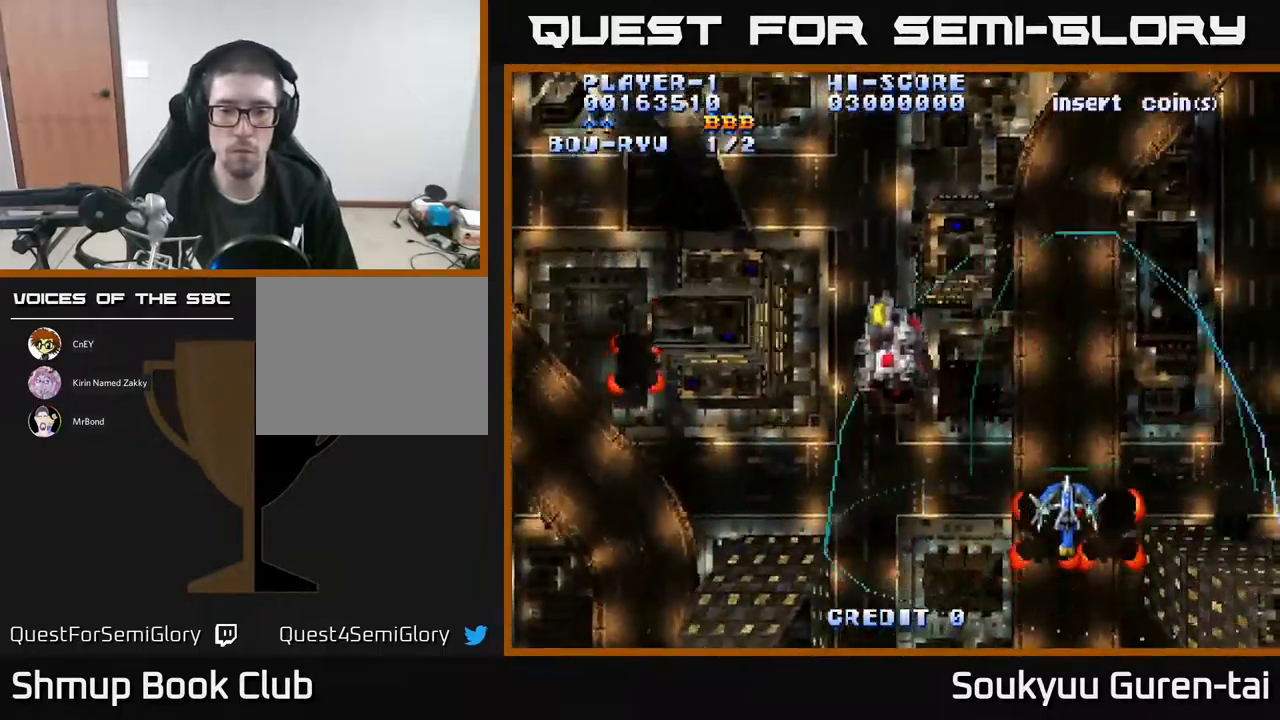
{"buttons": ["DPAD_UP", "DPAD_LEFT"], "events": [[50, "DPAD_RIGHT", "up"], [116, "DPAD_LEFT", "down"], [250, "DPAD_DOWN", "up"], [250, "DPAD_LEFT", "up"], [316, "DPAD_RIGHT", "down"], [383, "DPAD_RIGHT", "up"], [416, "DPAD_LEFT", "down"], [416, "DPAD_UP", "down"], [450, "A", "up"]]}
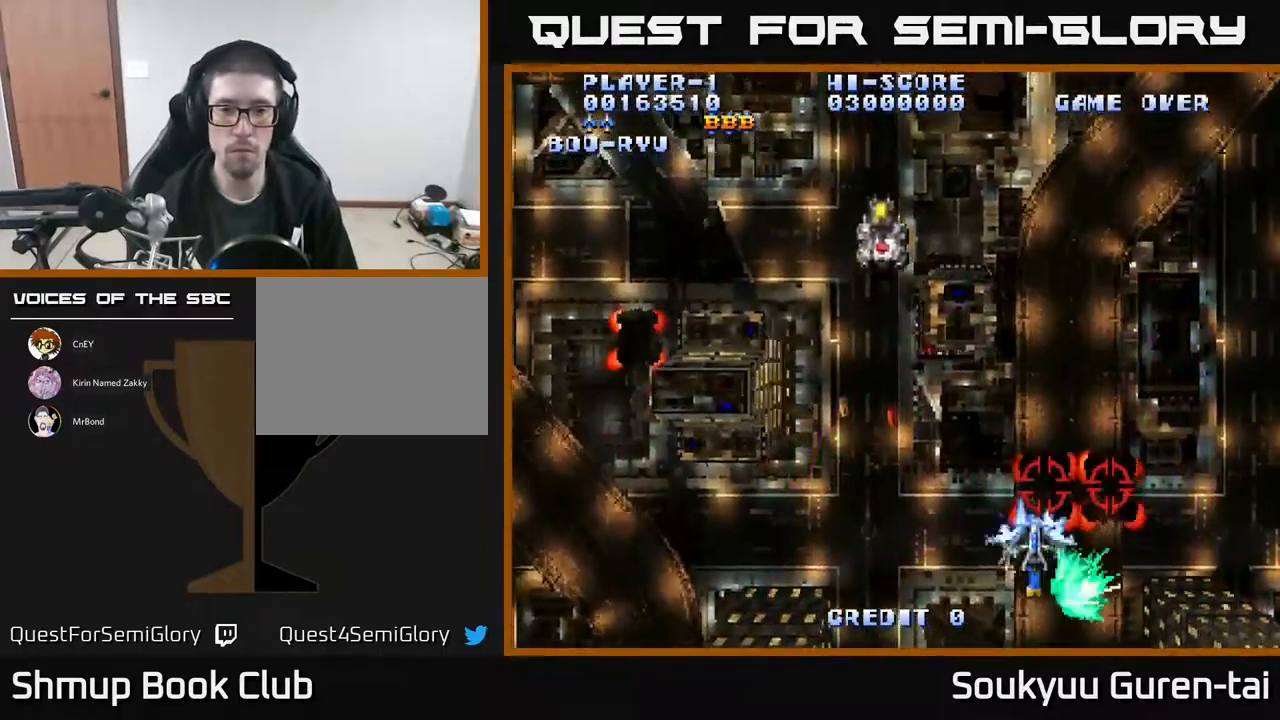
{"buttons": ["A", "DPAD_UP"], "events": [[16, "A", "down"], [283, "A", "up"], [283, "DPAD_LEFT", "up"], [333, "A", "down"], [366, "DPAD_LEFT", "down"], [400, "DPAD_UP", "up"], [416, "A", "up"], [466, "A", "down"], [483, "DPAD_LEFT", "up"], [483, "DPAD_UP", "down"]]}
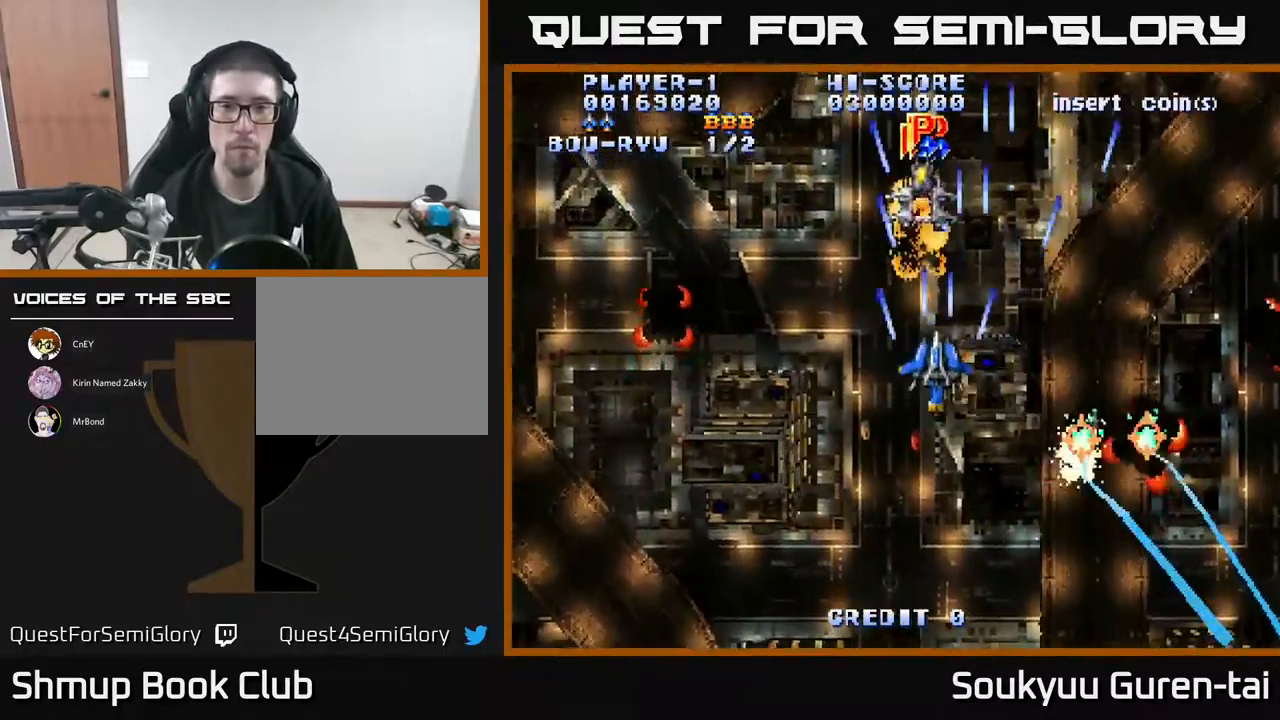
{"buttons": ["A", "DPAD_UP"], "events": [[50, "A", "up"], [100, "A", "down"], [167, "A", "up"], [233, "A", "down"], [333, "A", "up"], [367, "A", "down"]]}
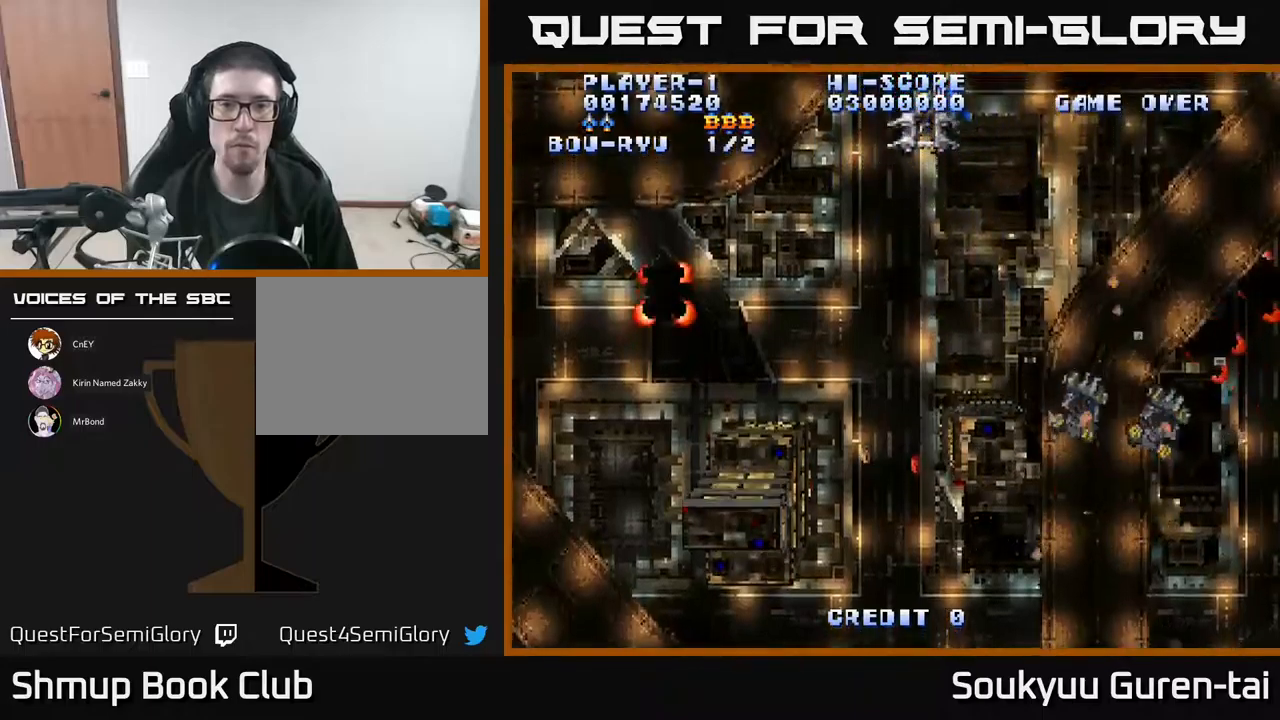
{"buttons": ["A", "DPAD_DOWN", "DPAD_LEFT"], "events": [[100, "DPAD_LEFT", "down"], [117, "DPAD_UP", "up"], [183, "DPAD_DOWN", "down"], [250, "DPAD_LEFT", "up"], [433, "DPAD_LEFT", "down"]]}
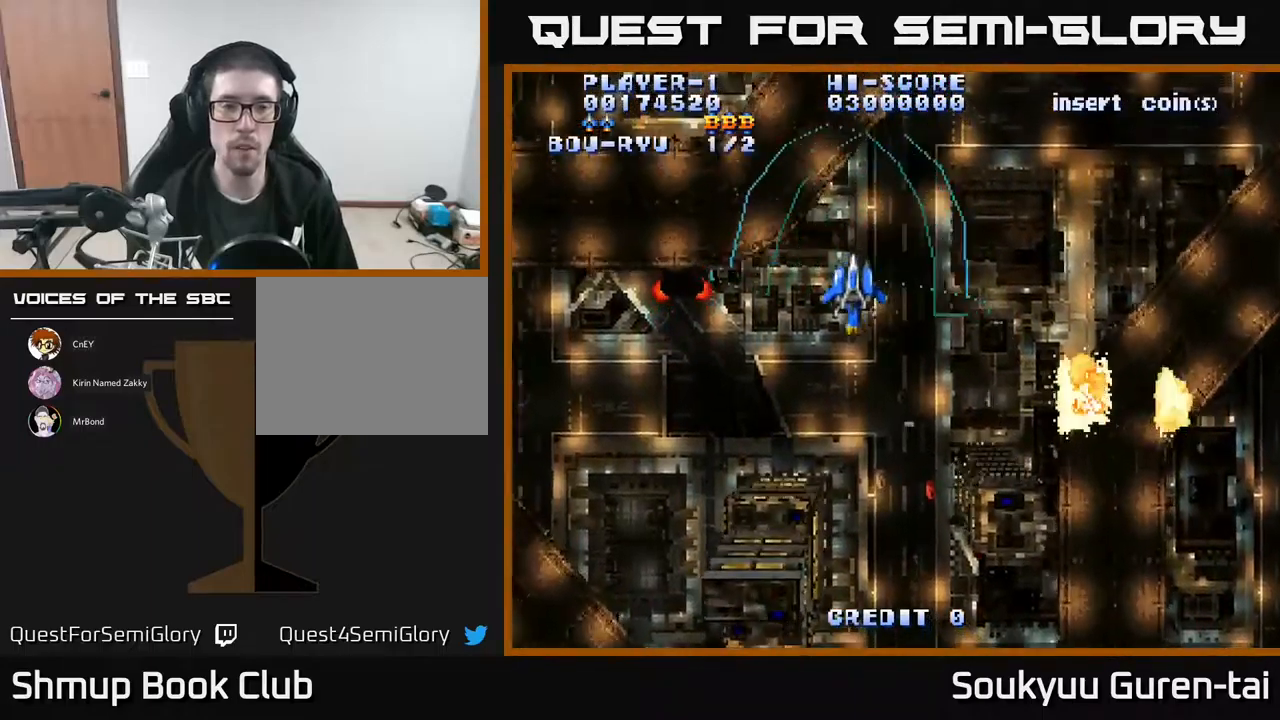
{"buttons": ["A", "DPAD_DOWN", "DPAD_RIGHT"], "events": [[33, "DPAD_DOWN", "up"], [283, "DPAD_DOWN", "down"], [283, "DPAD_LEFT", "up"], [317, "DPAD_RIGHT", "down"]]}
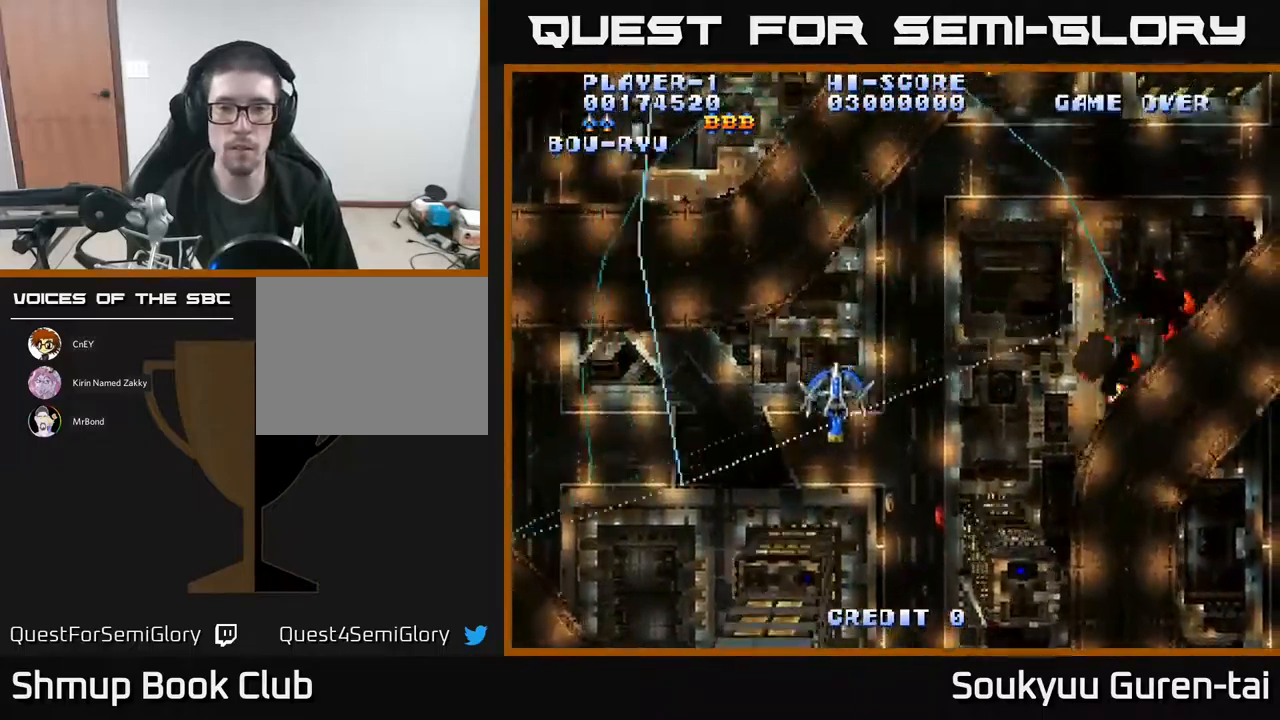
{"buttons": ["A", "DPAD_DOWN", "DPAD_RIGHT"], "events": [[100, "DPAD_DOWN", "up"], [467, "DPAD_DOWN", "down"]]}
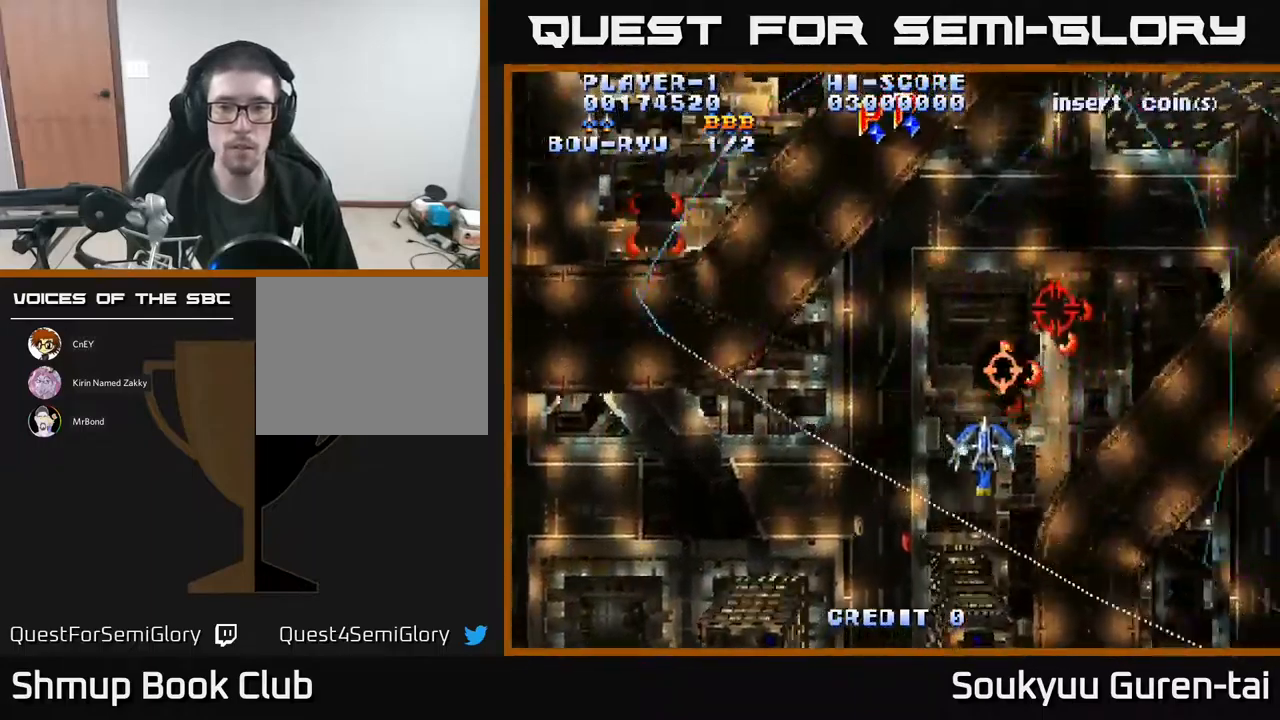
{"buttons": ["A", "DPAD_LEFT"], "events": [[50, "DPAD_RIGHT", "up"], [83, "DPAD_LEFT", "down"], [100, "DPAD_DOWN", "up"], [133, "DPAD_UP", "down"], [433, "DPAD_UP", "up"]]}
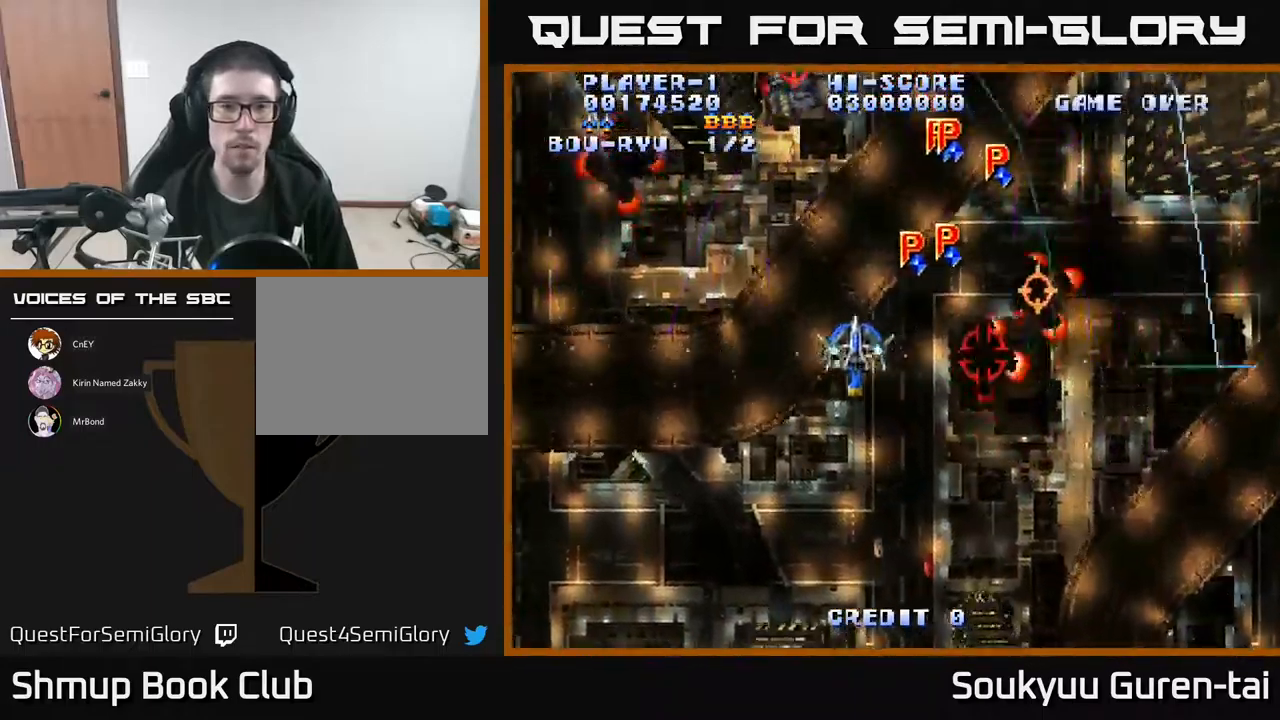
{"buttons": ["DPAD_RIGHT"]}
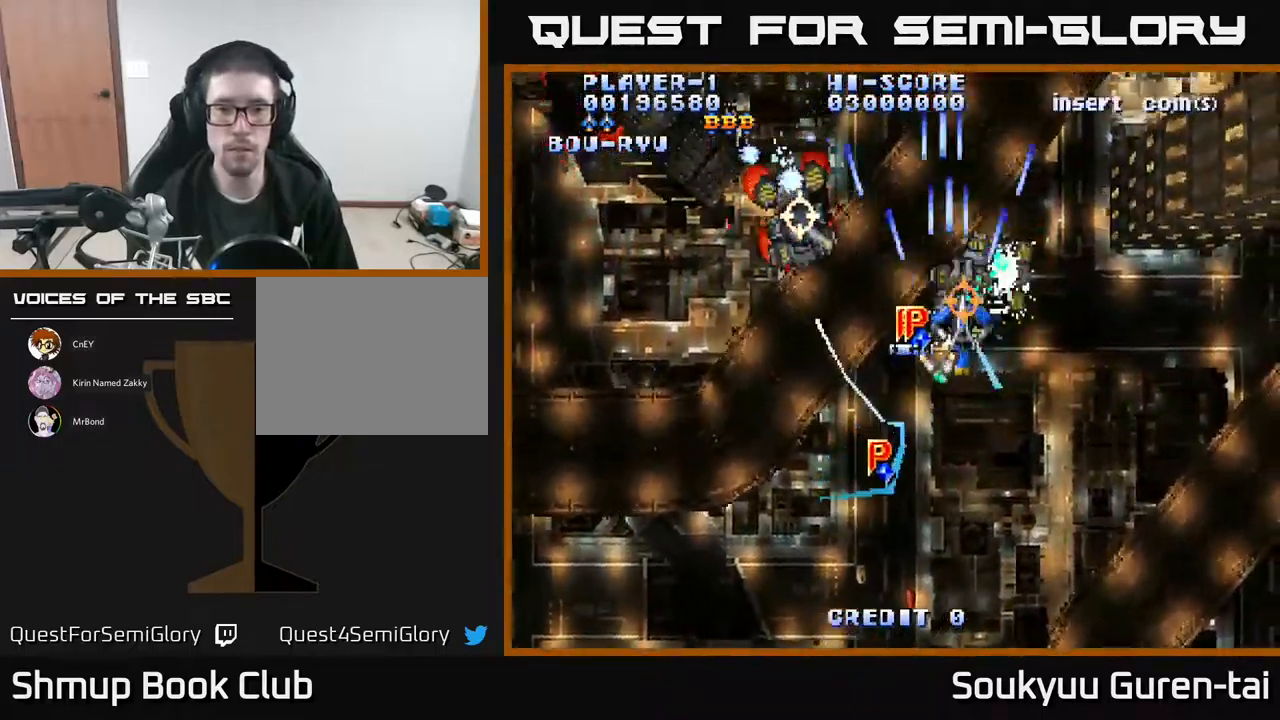
{"buttons": ["A", "DPAD_DOWN", "DPAD_RIGHT"], "events": [[17, "DPAD_DOWN", "down"], [17, "DPAD_RIGHT", "up"], [33, "A", "down"], [33, "DPAD_LEFT", "down"], [83, "A", "up"], [150, "A", "down"], [250, "A", "up"], [283, "DPAD_DOWN", "up"], [300, "A", "down"], [367, "A", "up"], [400, "A", "down"], [467, "DPAD_DOWN", "down"], [467, "DPAD_LEFT", "up"], [500, "DPAD_RIGHT", "down"]]}
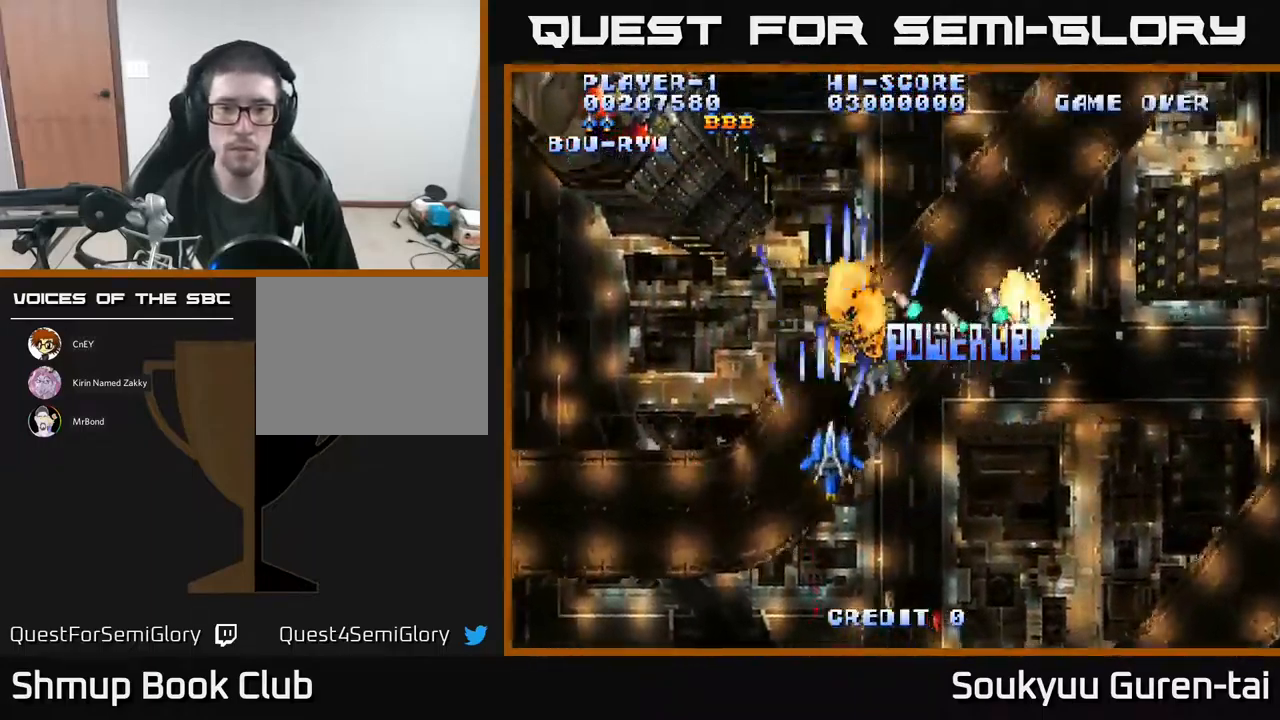
{"buttons": ["A", "DPAD_LEFT"], "events": [[183, "DPAD_DOWN", "up"], [250, "DPAD_RIGHT", "up"], [250, "DPAD_UP", "down"], [283, "DPAD_LEFT", "down"], [367, "DPAD_UP", "up"]]}
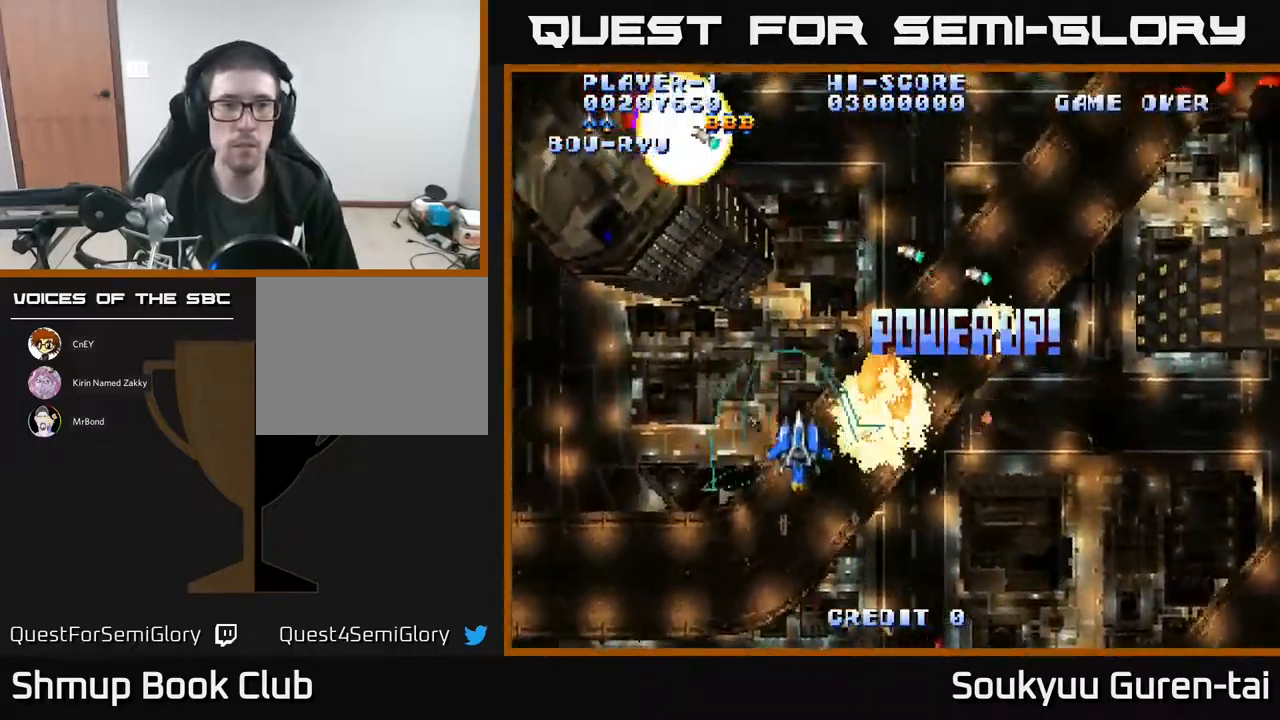
{"buttons": ["A", "DPAD_DOWN", "DPAD_RIGHT"], "events": [[67, "DPAD_UP", "down"], [167, "DPAD_UP", "up"], [200, "A", "up"], [233, "DPAD_DOWN", "down"], [233, "DPAD_LEFT", "up"], [267, "A", "down"], [283, "DPAD_RIGHT", "down"], [317, "A", "up"], [383, "A", "down"]]}
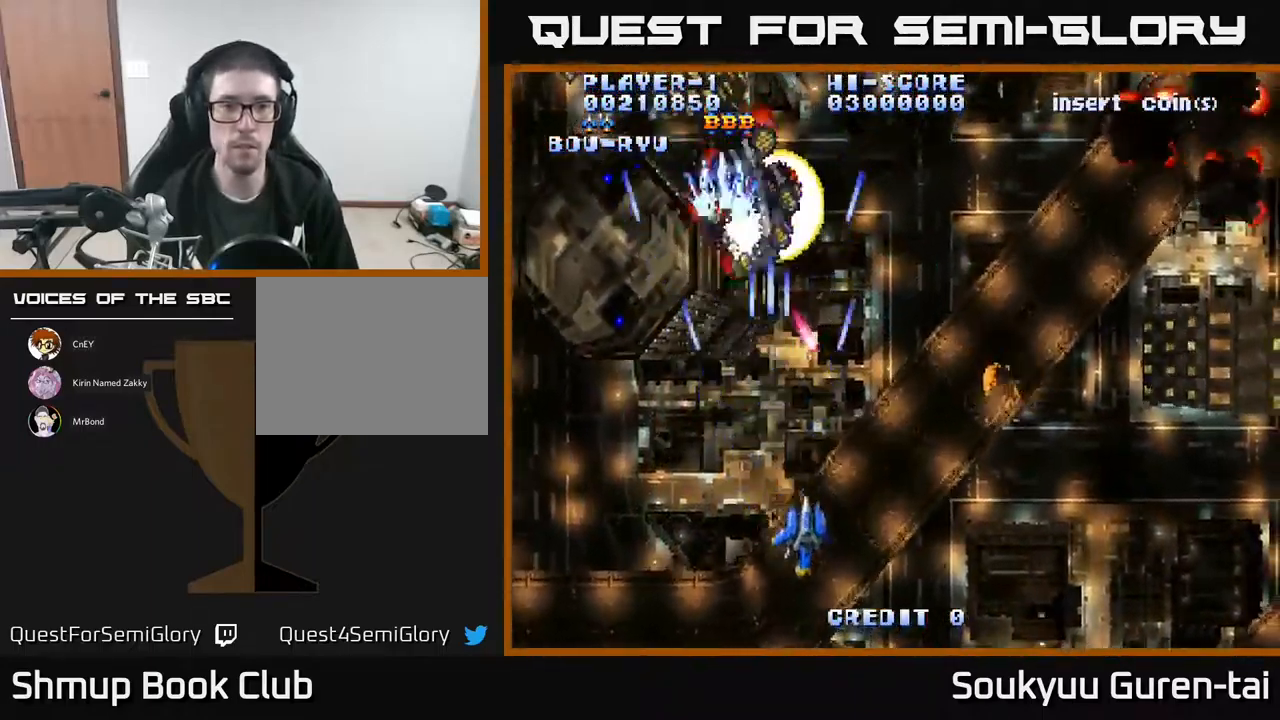
{"buttons": ["A", "DPAD_UP", "DPAD_RIGHT"], "events": [[100, "DPAD_DOWN", "up"], [283, "A", "up"], [283, "DPAD_UP", "down"], [350, "A", "down"], [433, "A", "up"], [467, "A", "down"]]}